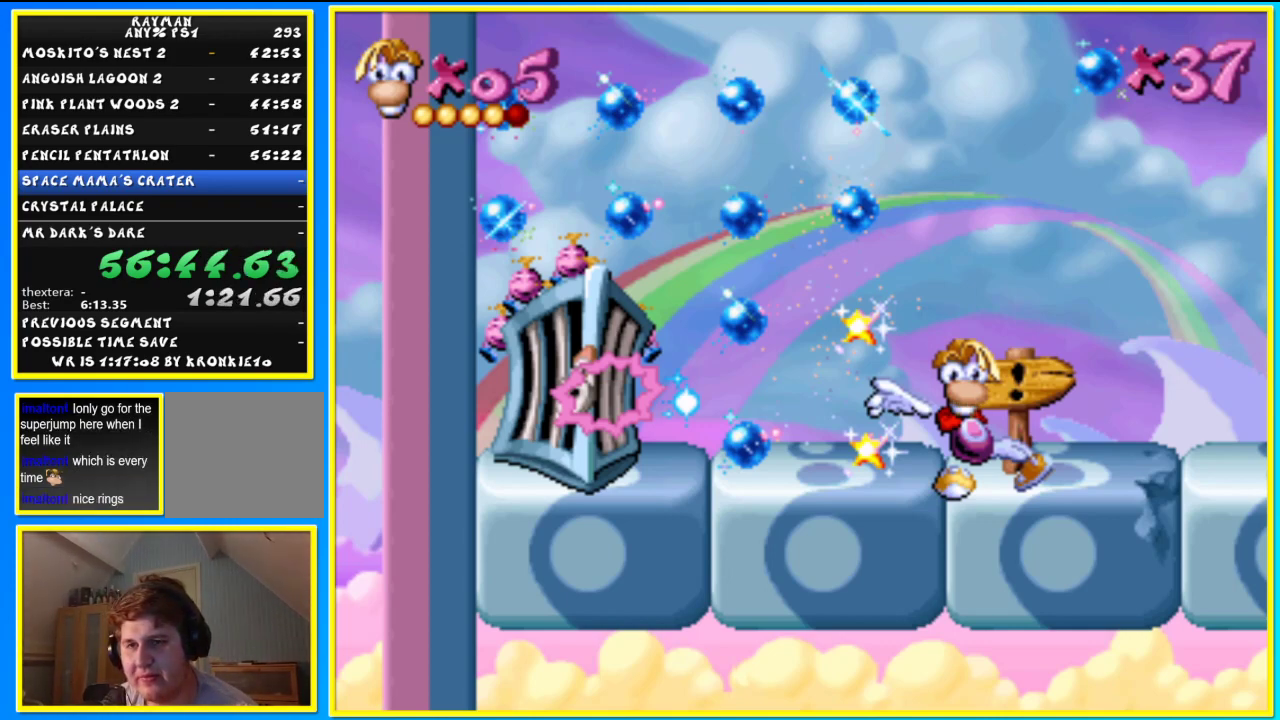
Gameplay with a controller (PlayStation layout); each line is a JSON object with the inputs held at the frame after it (dt_ms = milliseconds from this image to that frame). "events" lists button and stick changes between this image and that frame as [ms after this image, input, new state], when the widget could be followed in between.
{"dt_ms": 500, "buttons": [], "left_stick": "center", "right_stick": "center", "events": [[67, "SQUARE", "up"], [300, "SQUARE", "down"], [367, "SQUARE", "up"], [433, "SQUARE", "down"], [500, "SQUARE", "up"]]}
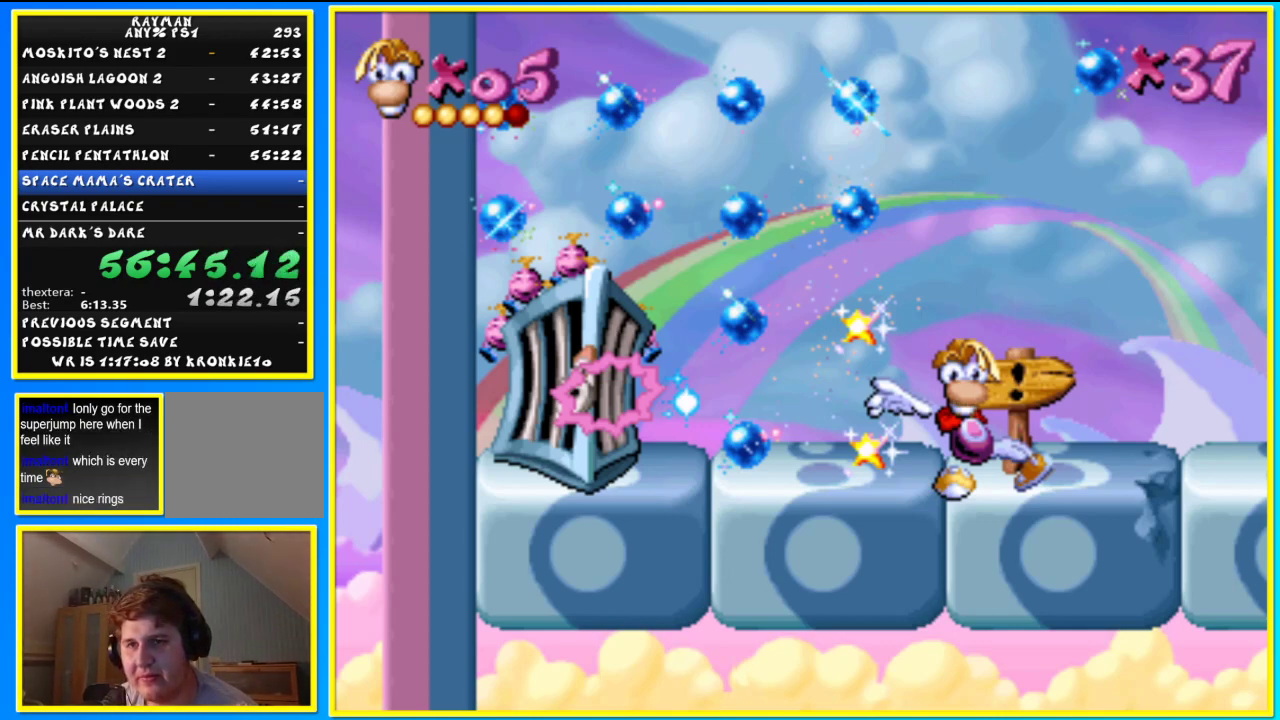
{"dt_ms": 500, "buttons": ["CIRCLE"], "left_stick": "right", "right_stick": "center", "events": [[67, "SQUARE", "down"], [167, "SQUARE", "up"], [300, "CIRCLE", "down"], [467, "left_stick", "right"]]}
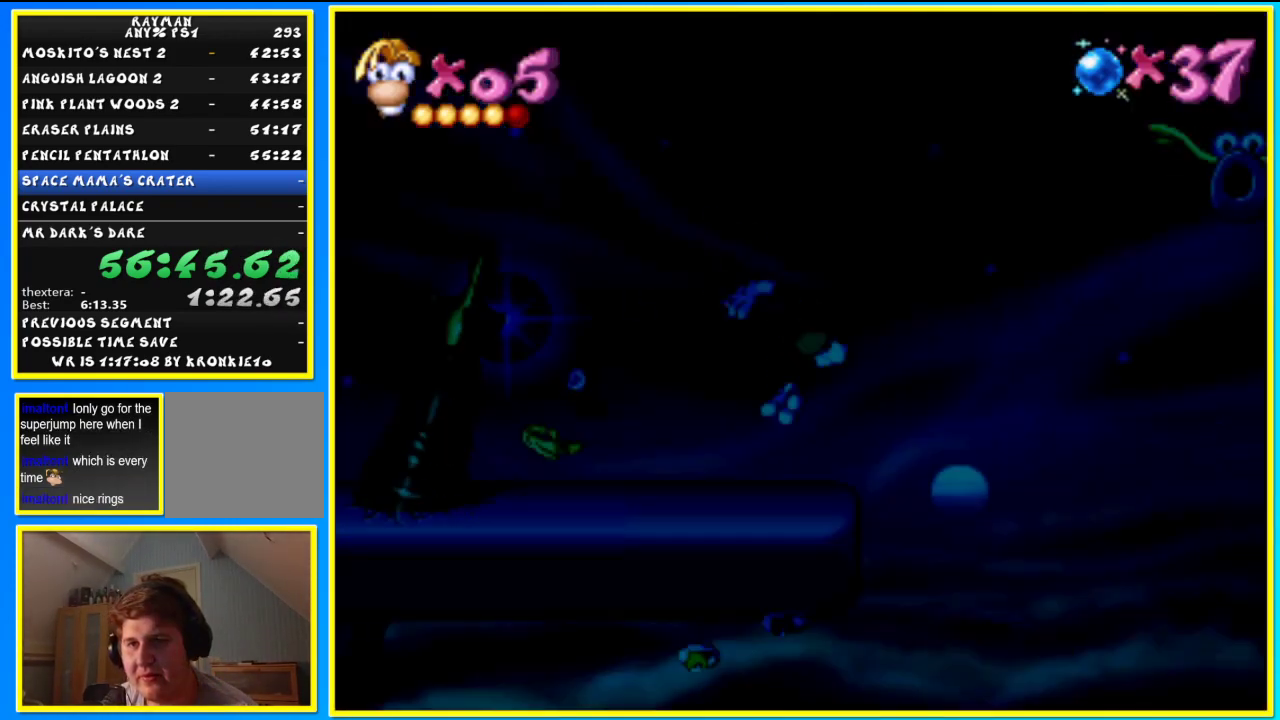
{"dt_ms": 500, "buttons": ["CIRCLE", "SQUARE"], "left_stick": "right", "right_stick": "center", "events": [[400, "SQUARE", "down"]]}
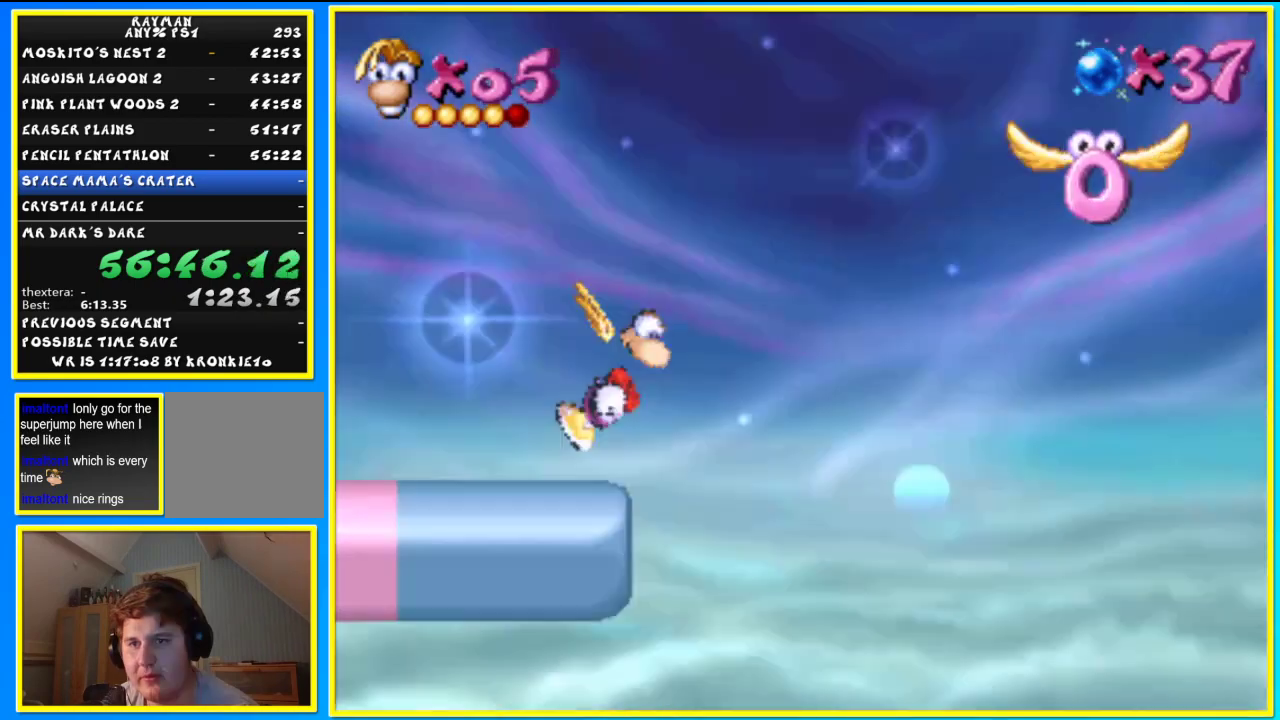
{"dt_ms": 500, "buttons": ["TRIANGLE"], "left_stick": "left", "right_stick": "center"}
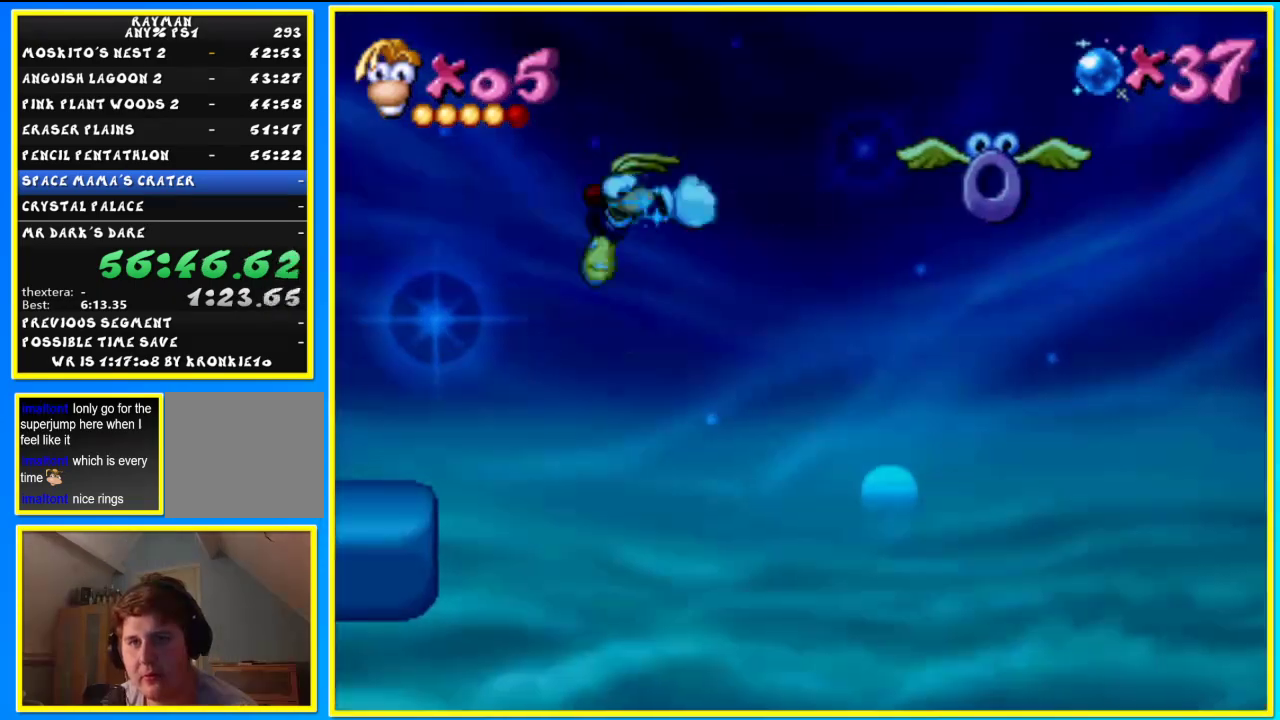
{"dt_ms": 500, "buttons": [], "left_stick": "up", "right_stick": "center", "events": [[33, "TRIANGLE", "up"], [433, "left_stick", "up"]]}
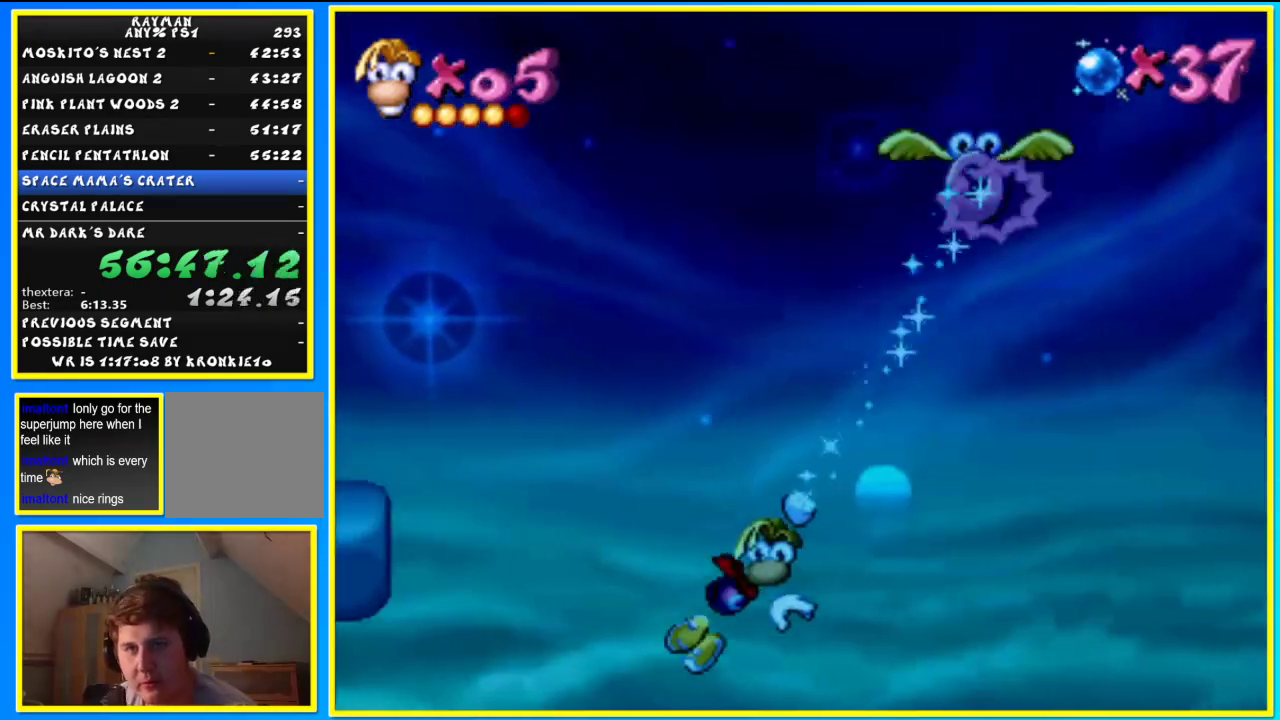
{"dt_ms": 500, "buttons": ["SQUARE"], "left_stick": "up", "right_stick": "center", "events": [[267, "SQUARE", "down"]]}
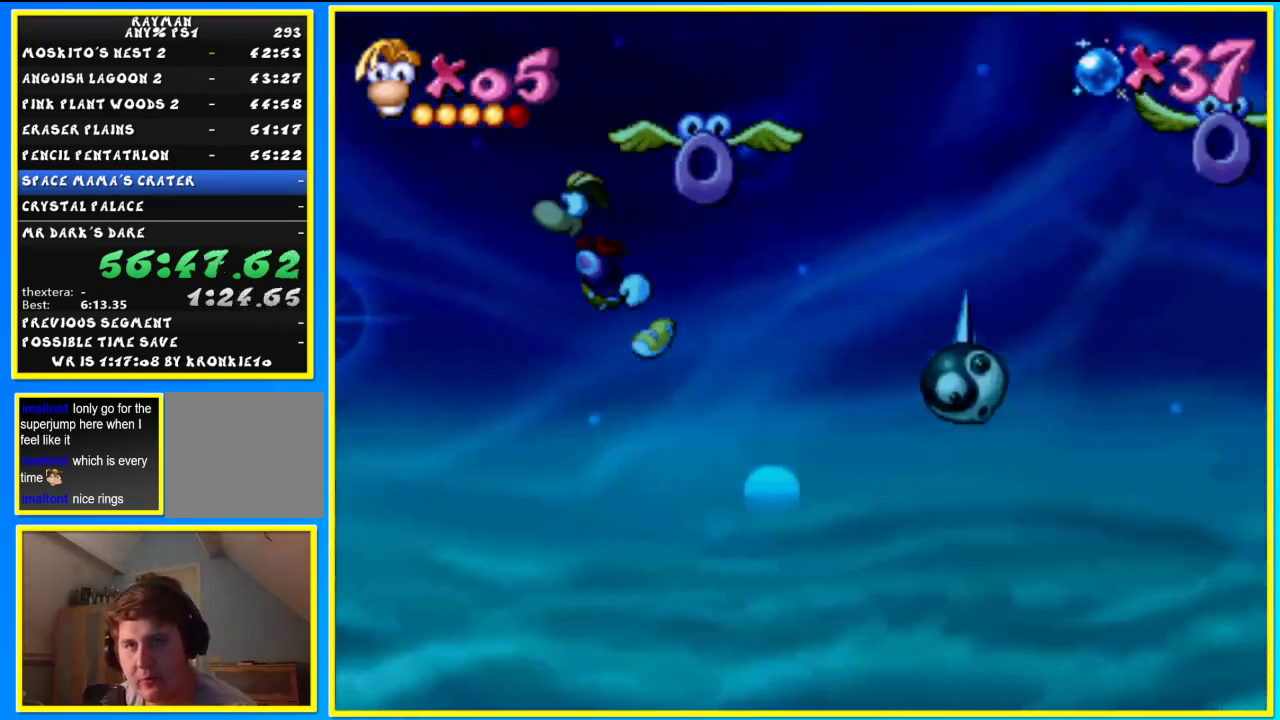
{"dt_ms": 500, "buttons": [], "left_stick": "up", "right_stick": "center", "events": [[167, "TRIANGLE", "down"], [300, "TRIANGLE", "up"], [500, "SQUARE", "up"]]}
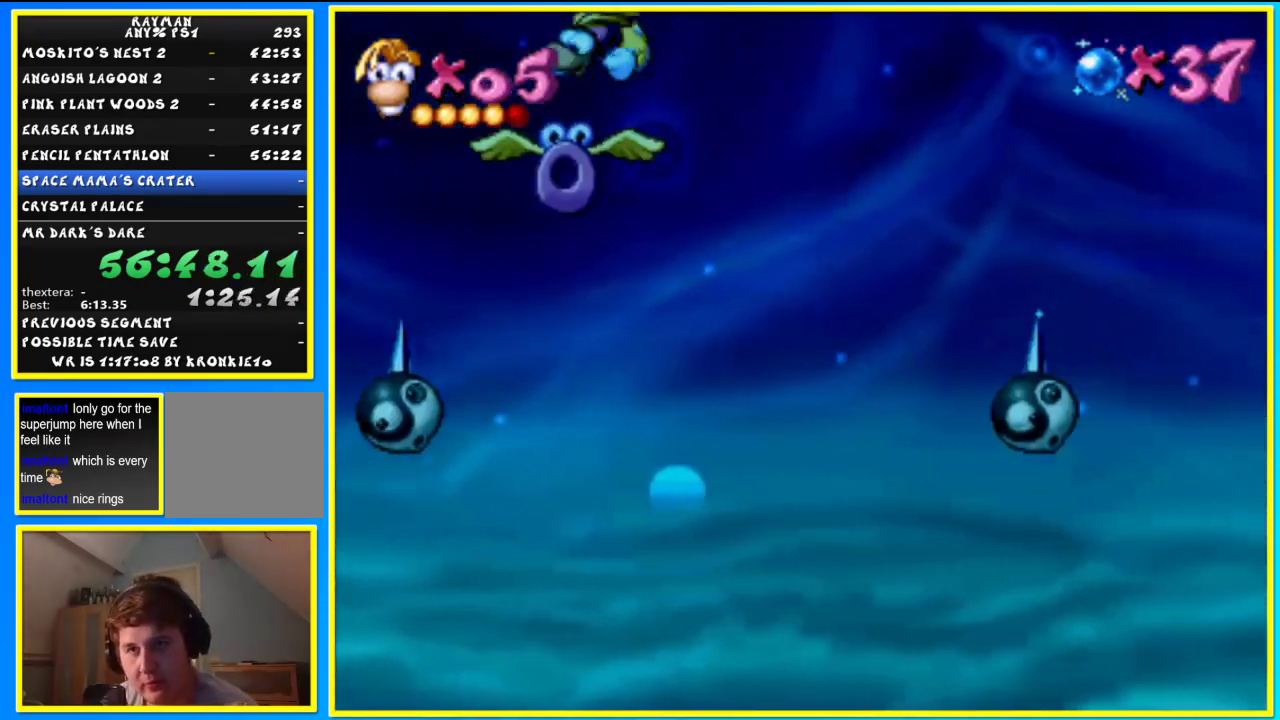
{"dt_ms": 500, "buttons": ["SQUARE"], "left_stick": "up", "right_stick": "center", "events": [[100, "SQUARE", "down"]]}
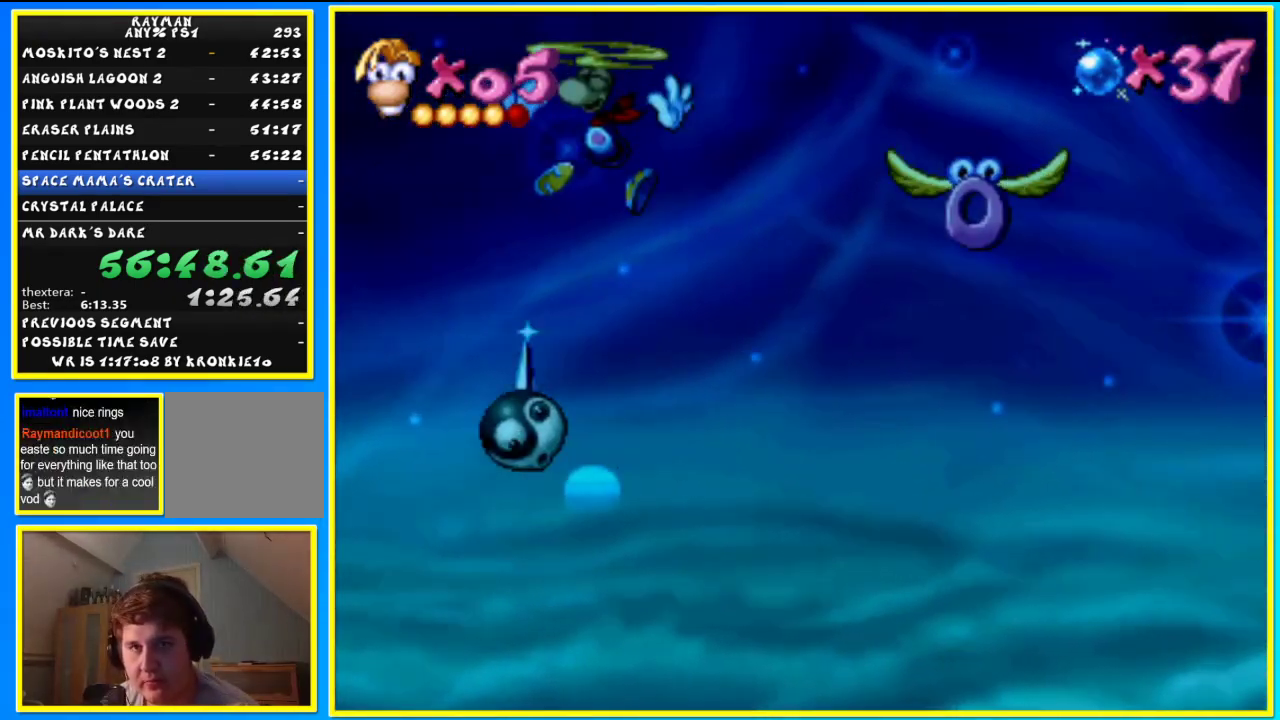
{"dt_ms": 500, "buttons": ["SQUARE", "TRIANGLE"], "left_stick": "up", "right_stick": "center", "events": [[400, "TRIANGLE", "down"]]}
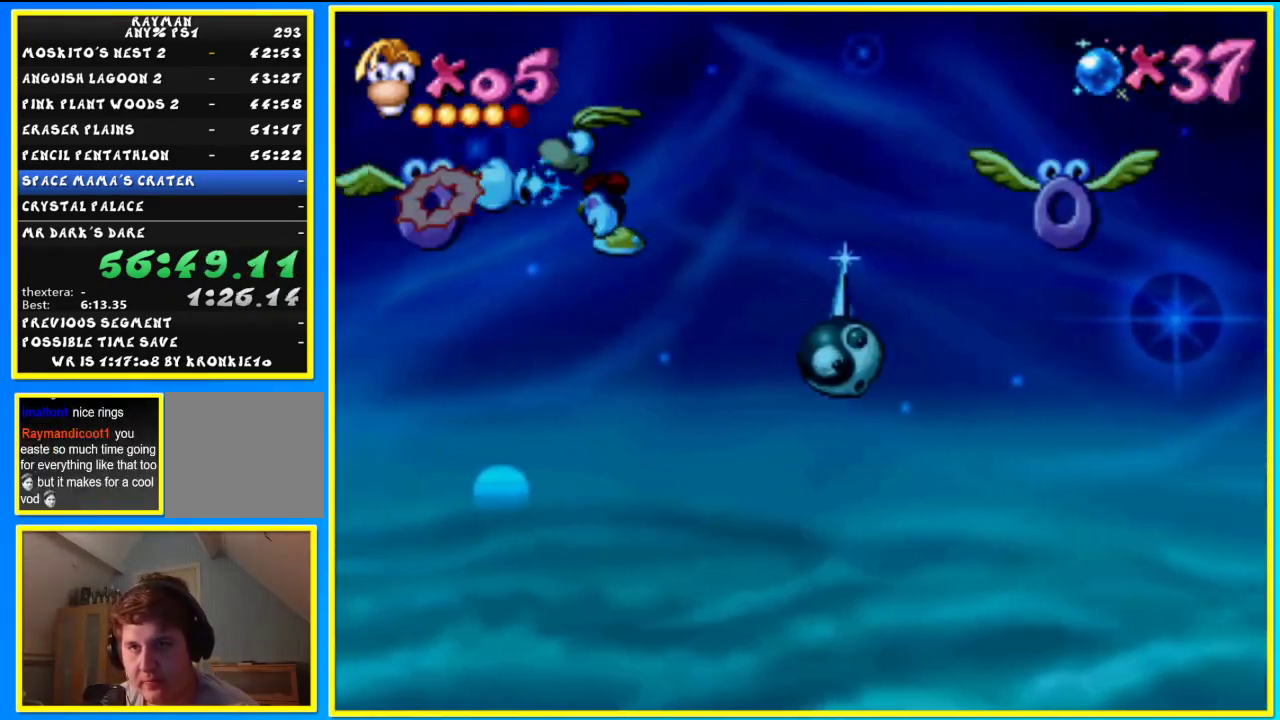
{"dt_ms": 500, "buttons": ["SQUARE"], "left_stick": "up", "right_stick": "center", "events": [[33, "TRIANGLE", "up"], [167, "SQUARE", "up"], [267, "SQUARE", "down"]]}
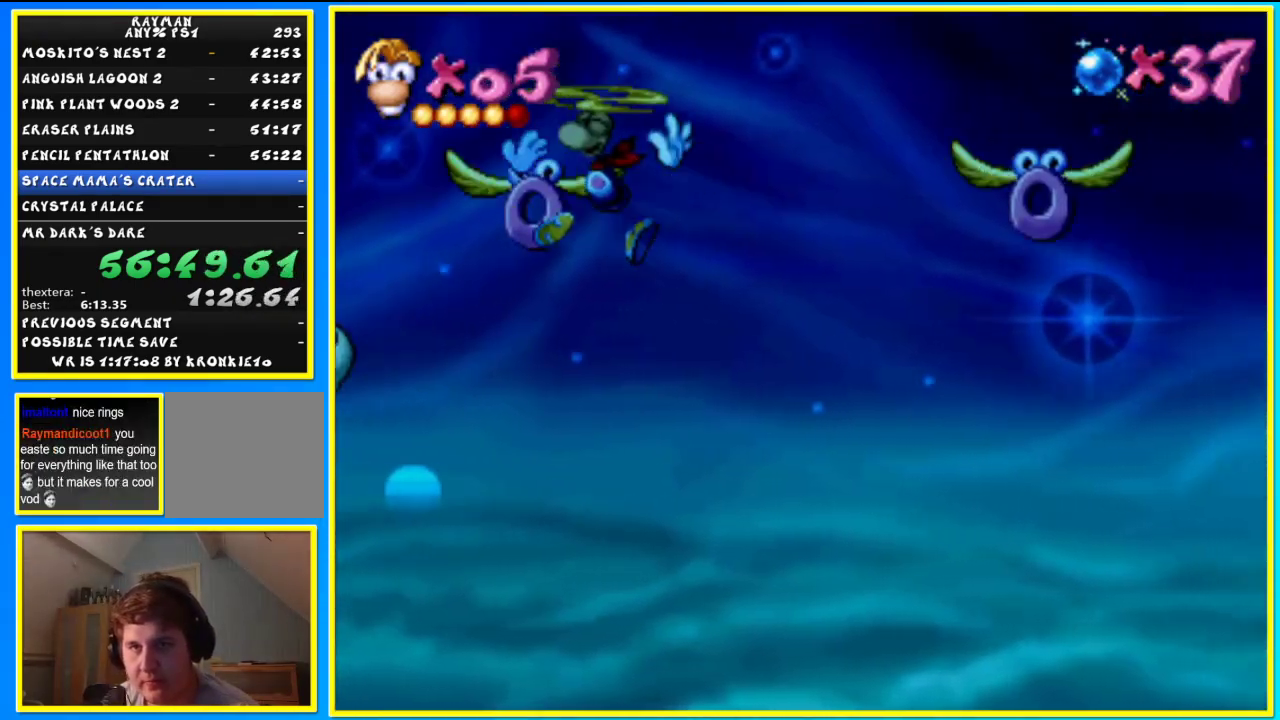
{"dt_ms": 500, "buttons": ["SQUARE"], "left_stick": "up", "right_stick": "center", "events": [[100, "TRIANGLE", "down"], [133, "TRIANGLE", "up"], [333, "SQUARE", "up"], [433, "SQUARE", "down"]]}
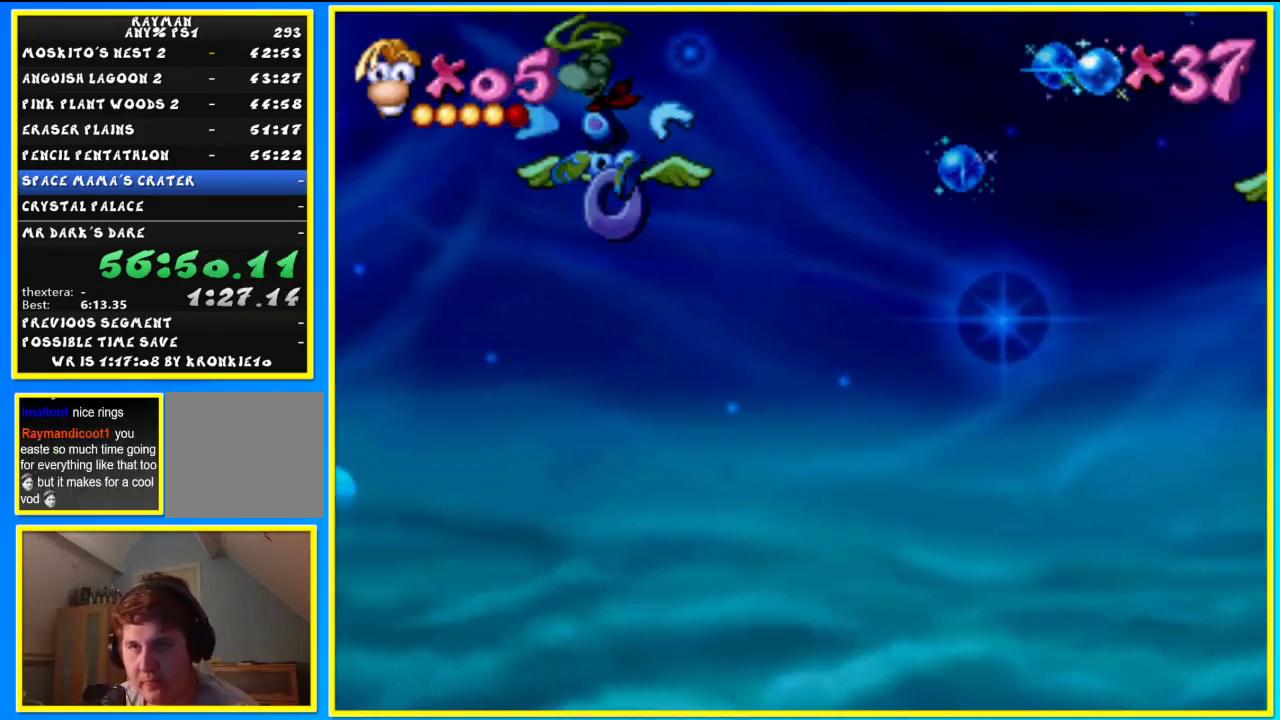
{"dt_ms": 500, "buttons": ["SQUARE"], "left_stick": "up", "right_stick": "center", "events": [[233, "TRIANGLE", "down"], [300, "TRIANGLE", "up"]]}
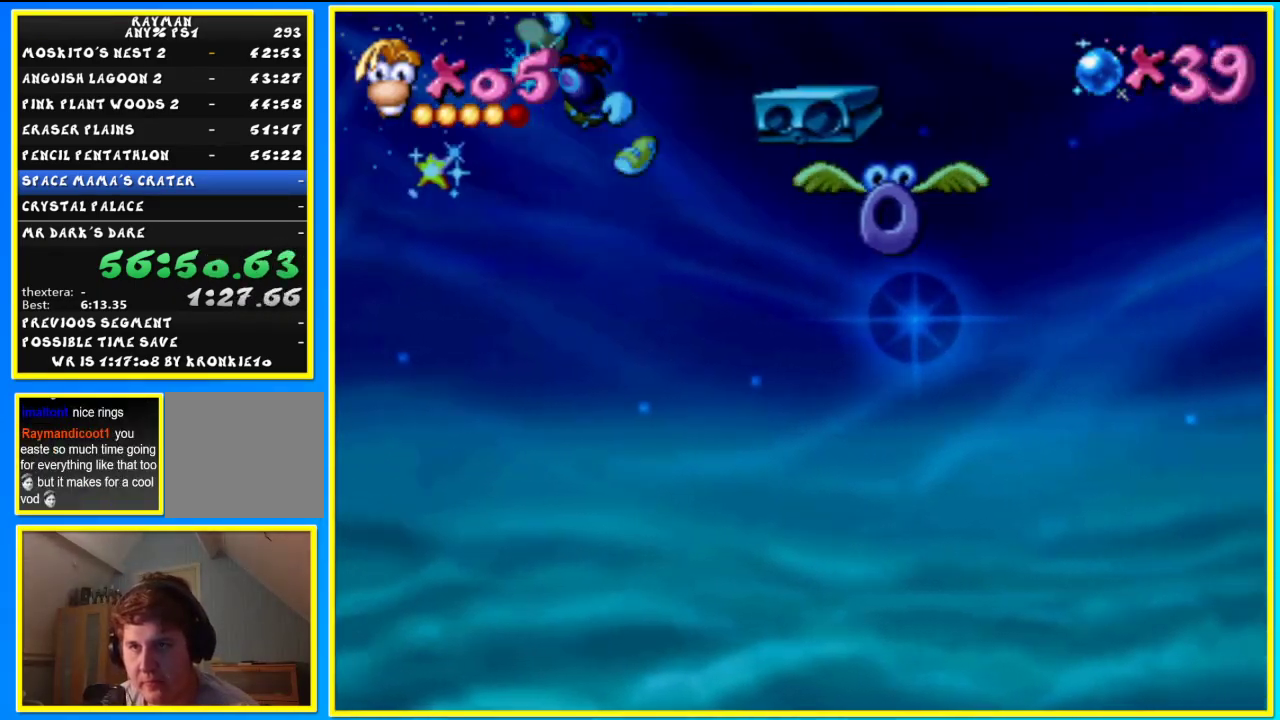
{"dt_ms": 500, "buttons": ["SQUARE"], "left_stick": "up", "right_stick": "center", "events": [[33, "SQUARE", "up"], [100, "TRIANGLE", "down"], [167, "TRIANGLE", "up"], [467, "SQUARE", "down"]]}
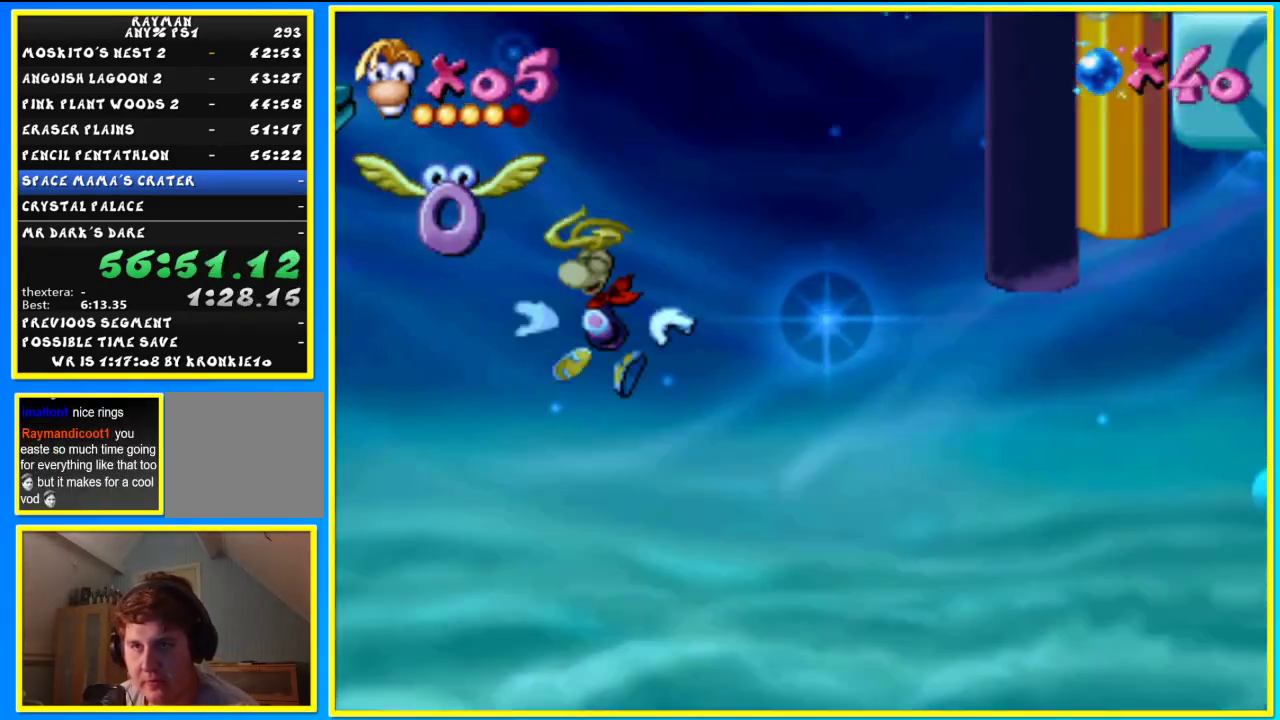
{"dt_ms": 1000, "buttons": ["SQUARE"], "left_stick": "right", "right_stick": "center"}